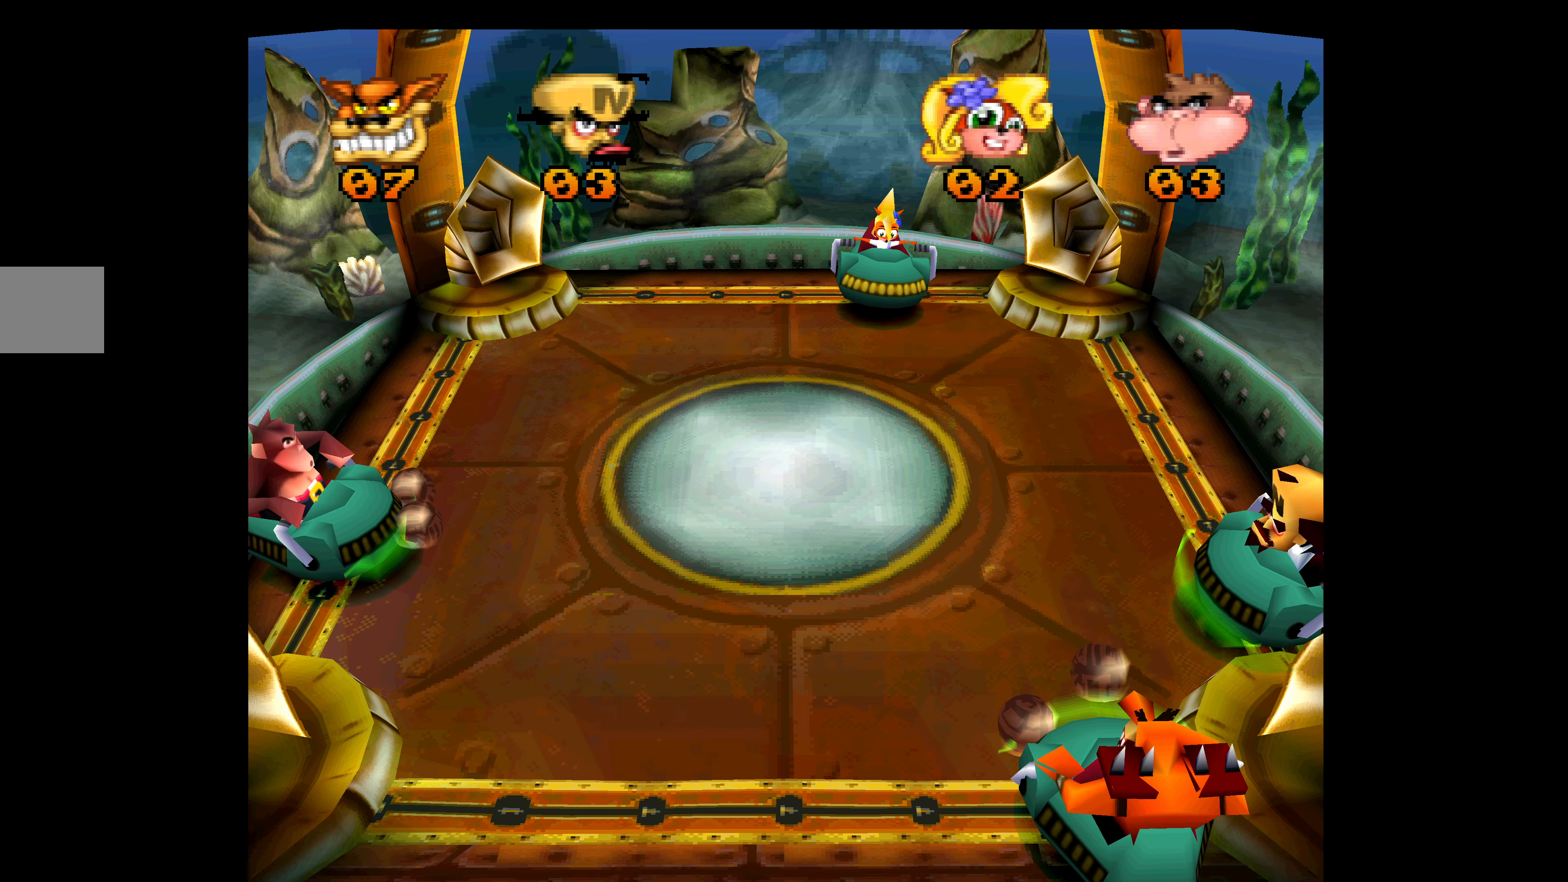
Gameplay with a controller (PlayStation layout); each line is a JSON object with the inputs held at the frame after it. "events" lists button and stick changes between this image and that frame as [ms after this image, input, new state], when the widget could be followed in between. Not read: right_stick.
{"buttons": ["CROSS", "DPAD_DOWN"], "left_stick": "center", "events": [[234, "DPAD_UP", "up"], [367, "DPAD_DOWN", "down"]]}
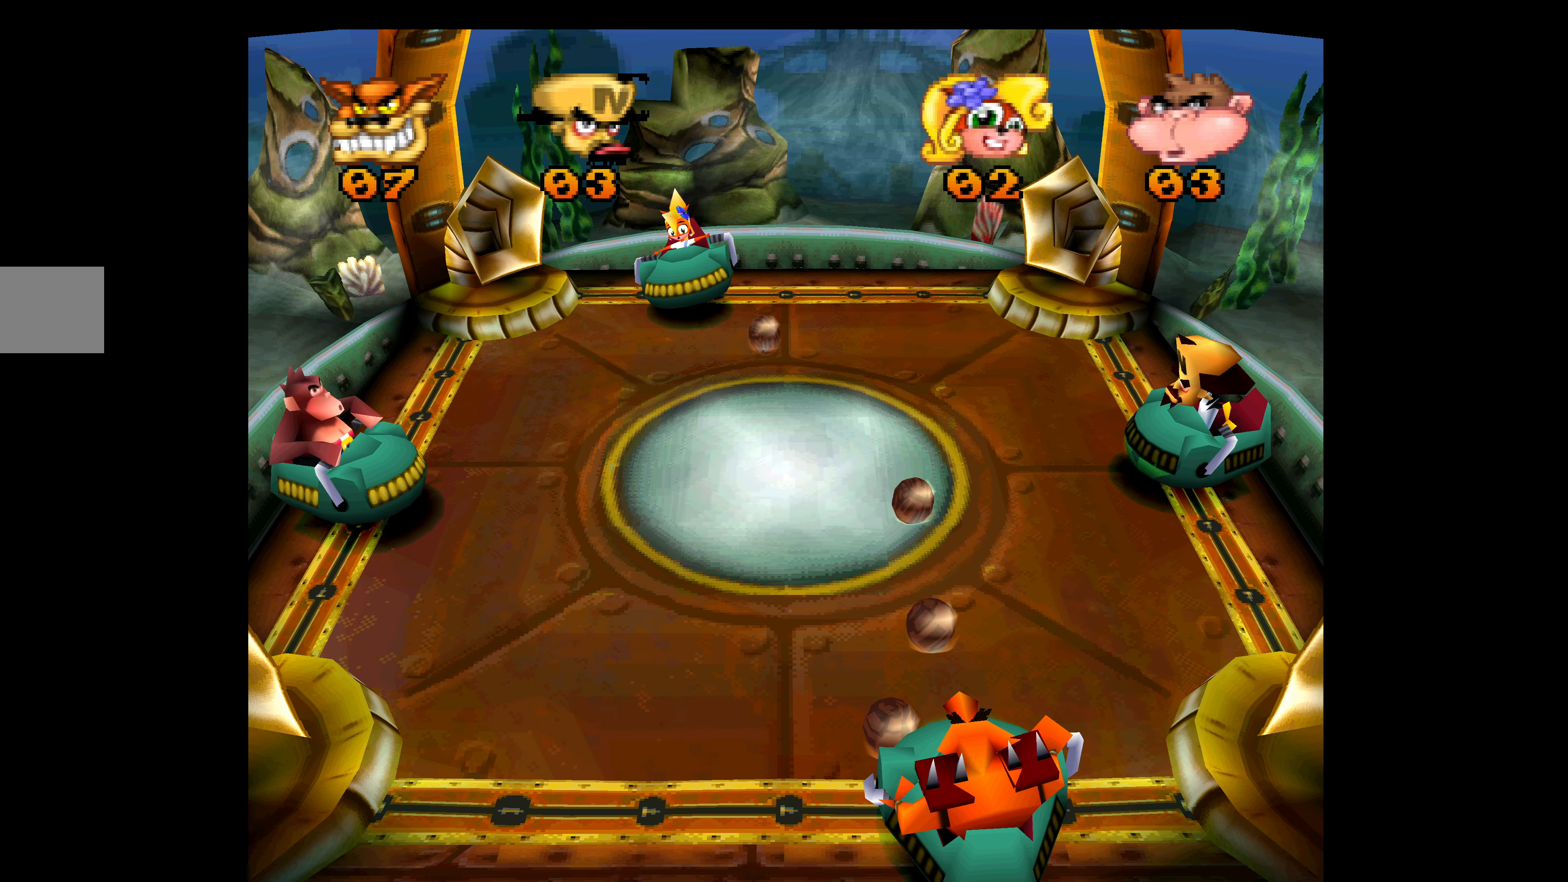
{"buttons": ["CROSS", "DPAD_UP"], "left_stick": "center", "events": [[67, "DPAD_DOWN", "up"], [150, "DPAD_UP", "down"]]}
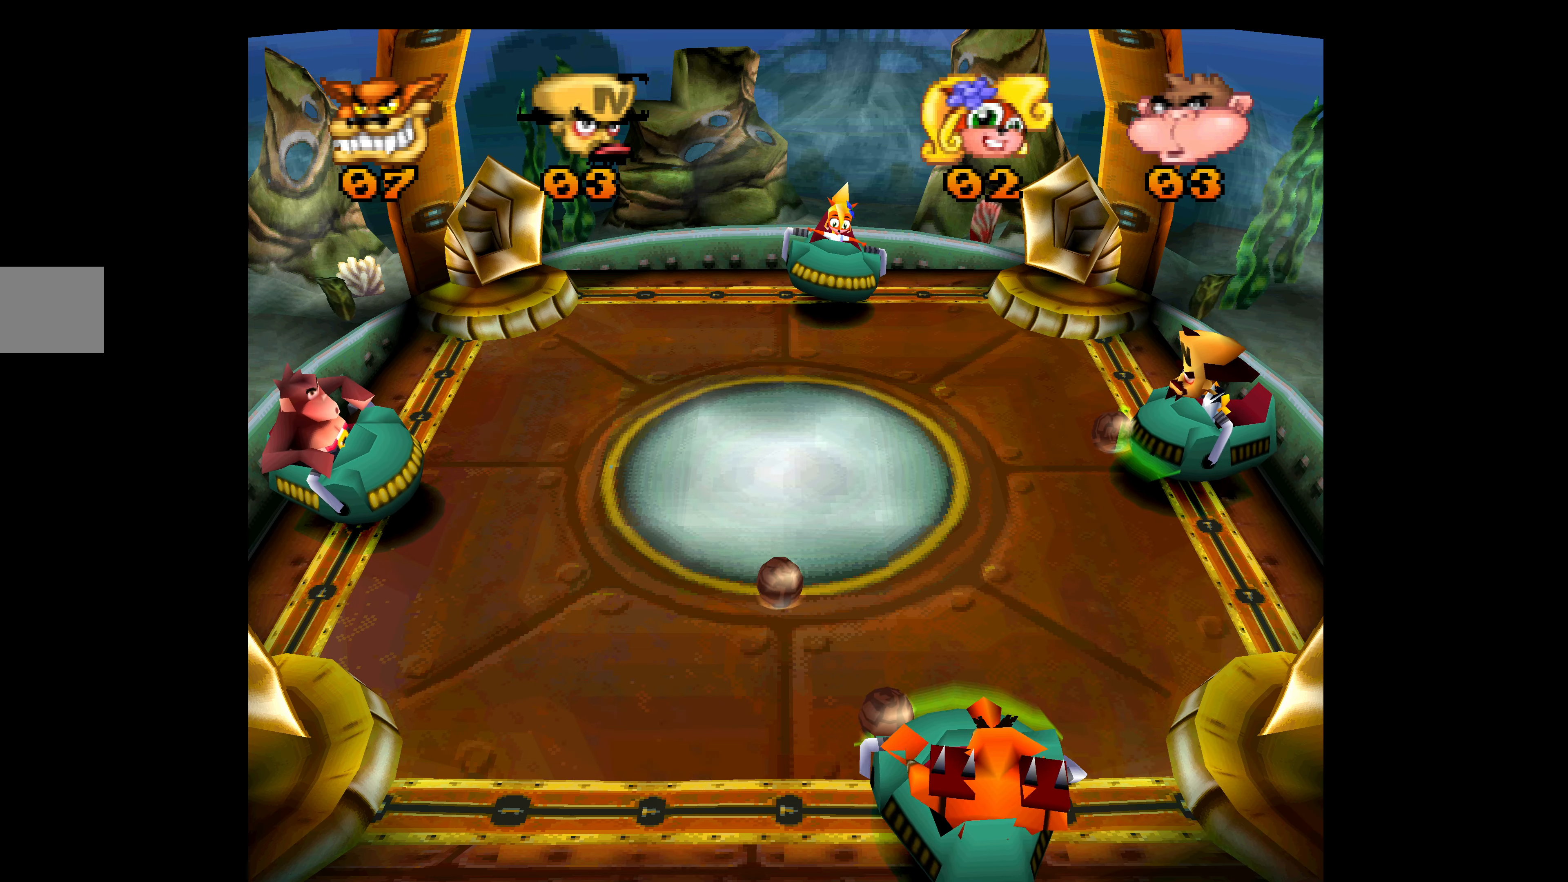
{"buttons": ["DPAD_DOWN"], "left_stick": "center", "events": [[417, "CROSS", "up"], [484, "DPAD_UP", "up"], [500, "DPAD_DOWN", "down"]]}
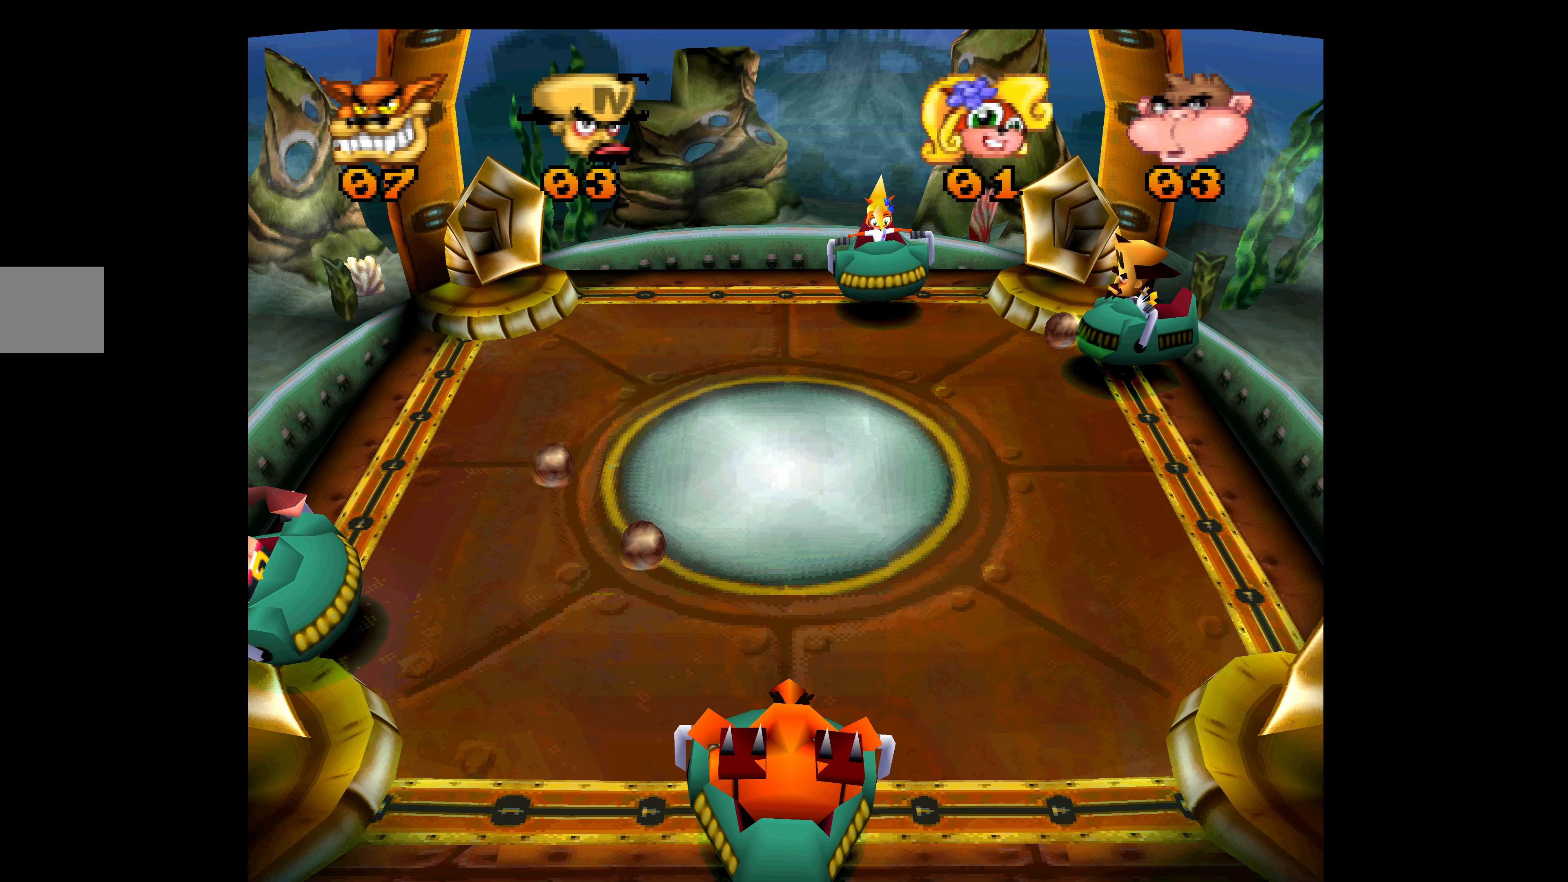
{"buttons": ["DPAD_DOWN"], "left_stick": "center", "events": []}
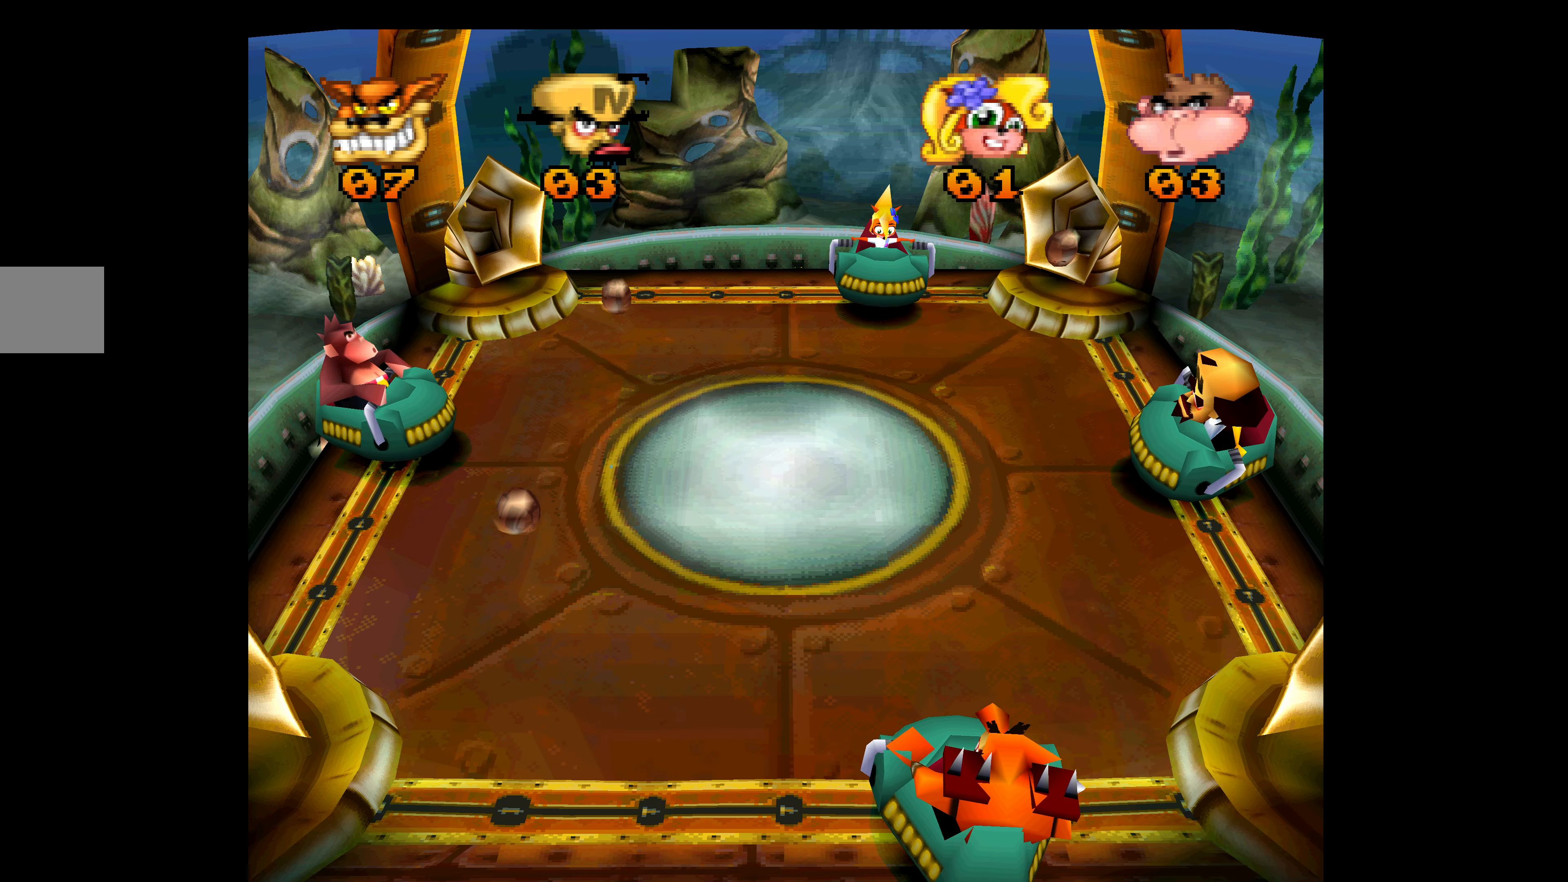
{"buttons": ["DPAD_UP"], "left_stick": "center", "events": [[100, "DPAD_DOWN", "up"], [200, "DPAD_UP", "down"]]}
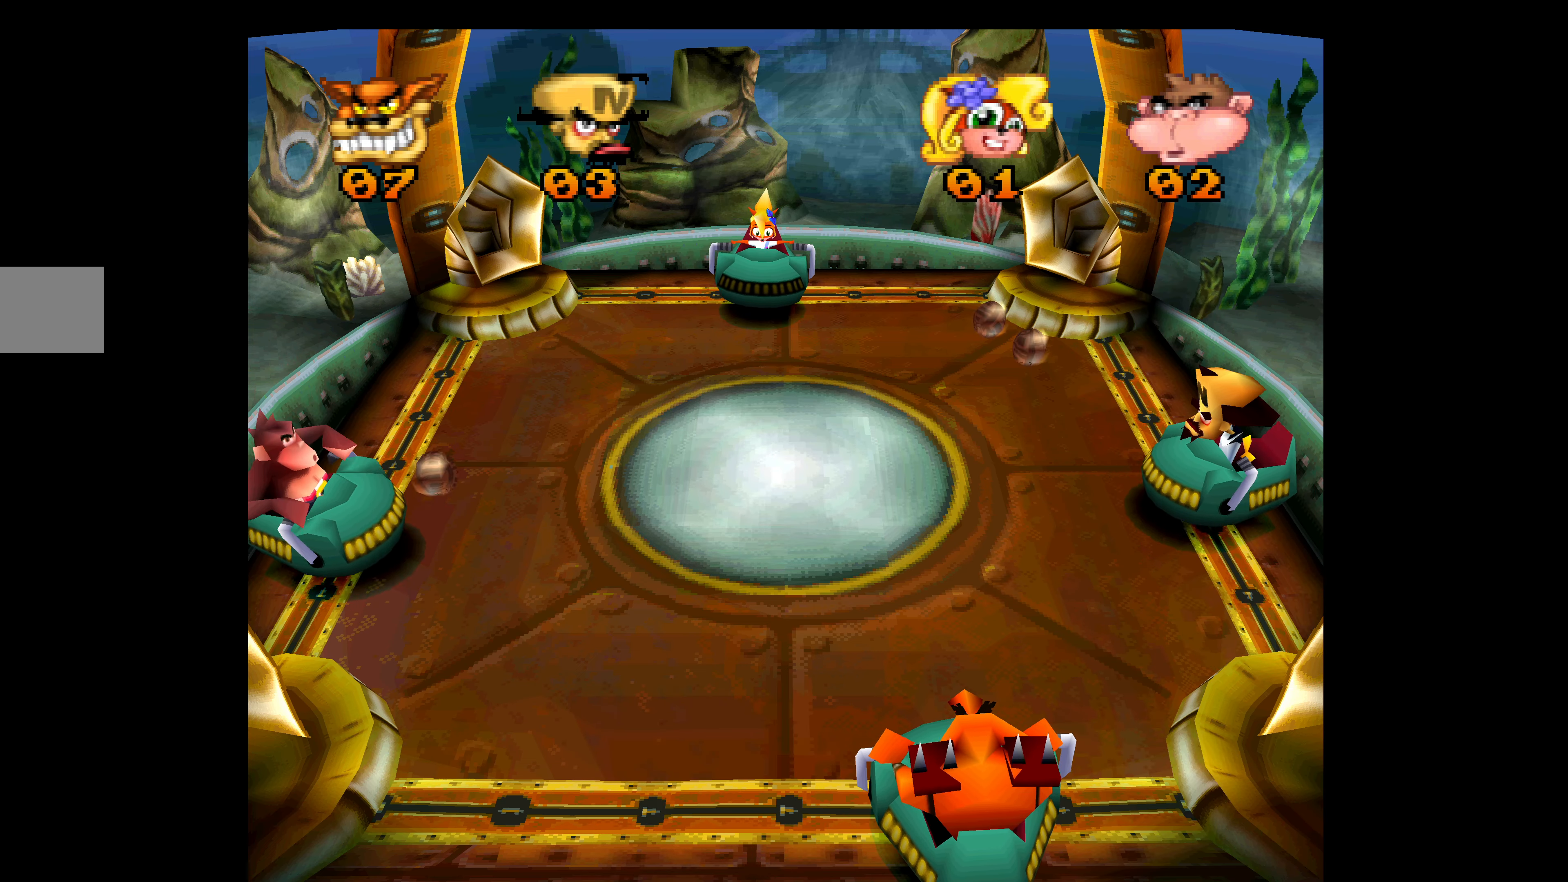
{"buttons": ["DPAD_DOWN"], "left_stick": "center", "events": [[184, "DPAD_UP", "up"], [267, "DPAD_DOWN", "down"]]}
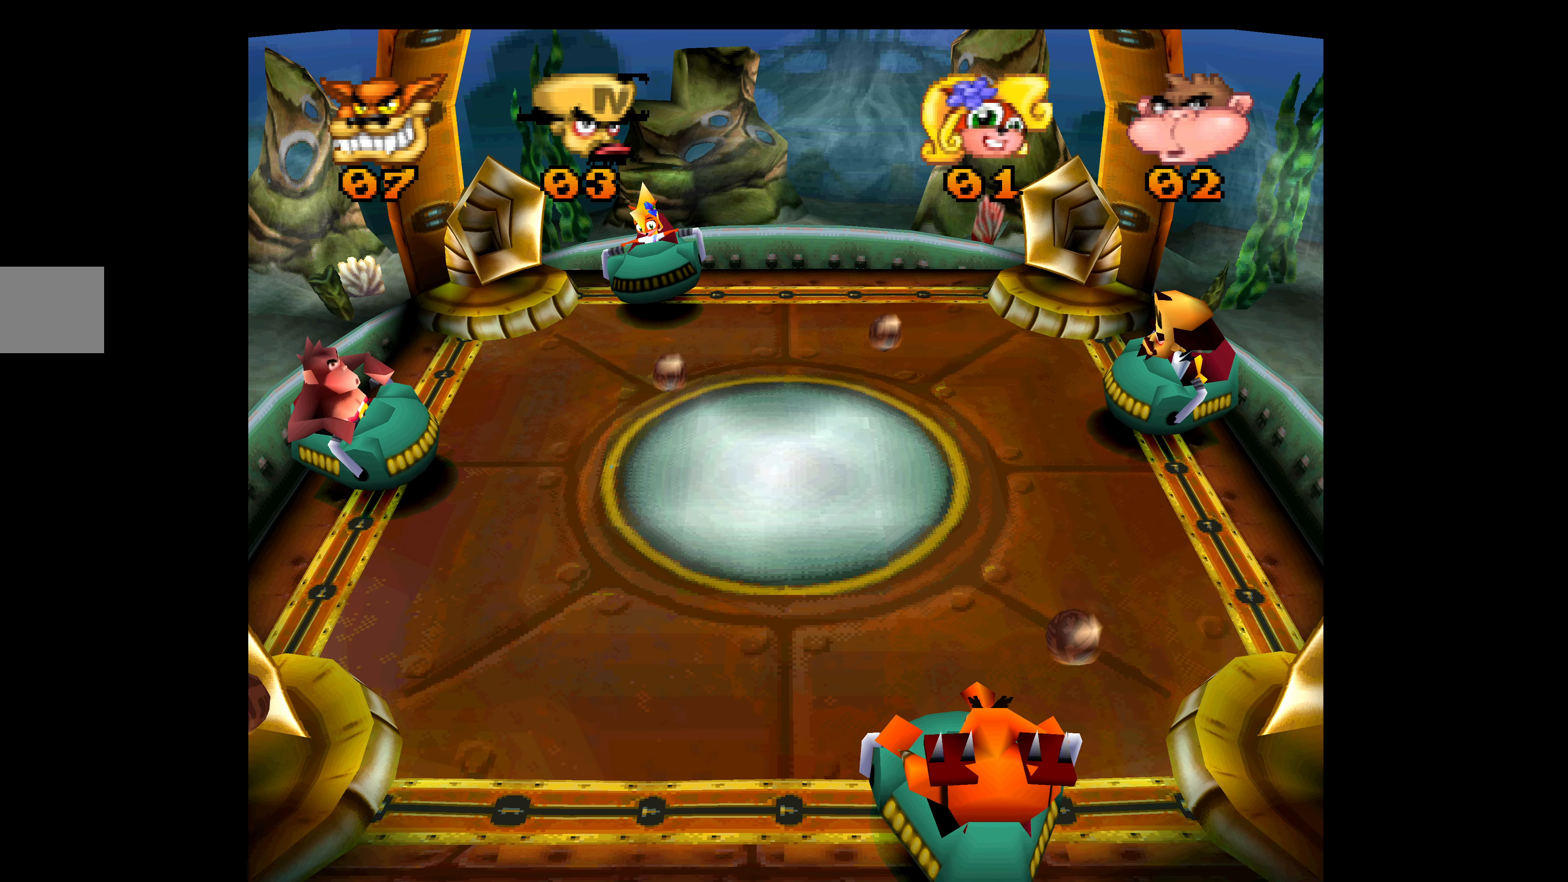
{"buttons": ["DPAD_UP"], "left_stick": "center", "events": [[217, "DPAD_DOWN", "up"], [250, "DPAD_UP", "down"]]}
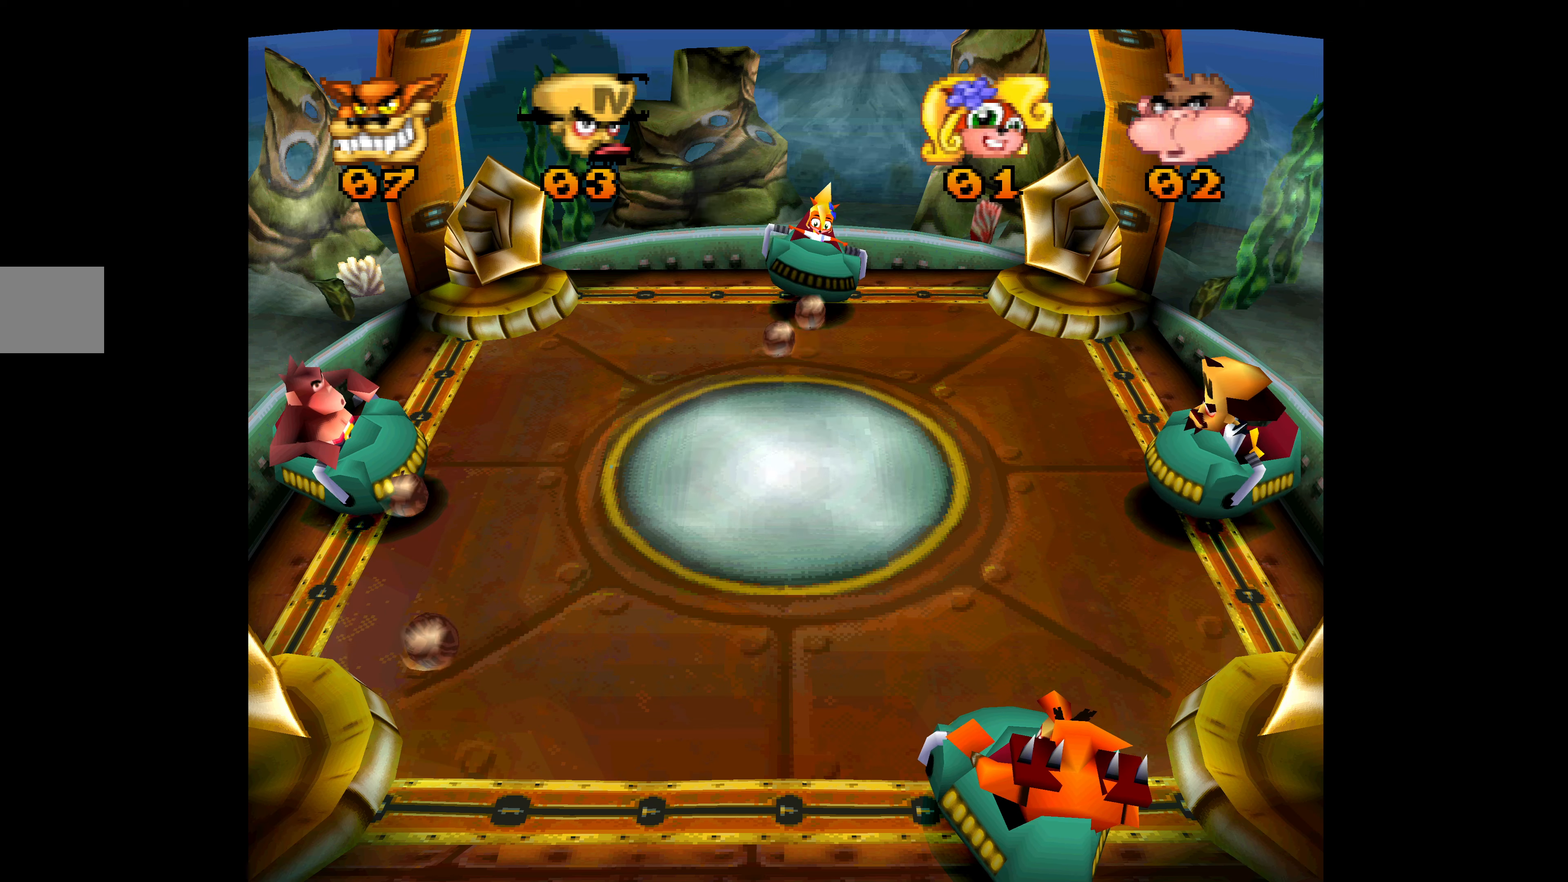
{"buttons": ["DPAD_DOWN"], "left_stick": "center", "events": [[350, "DPAD_UP", "up"], [383, "DPAD_DOWN", "down"]]}
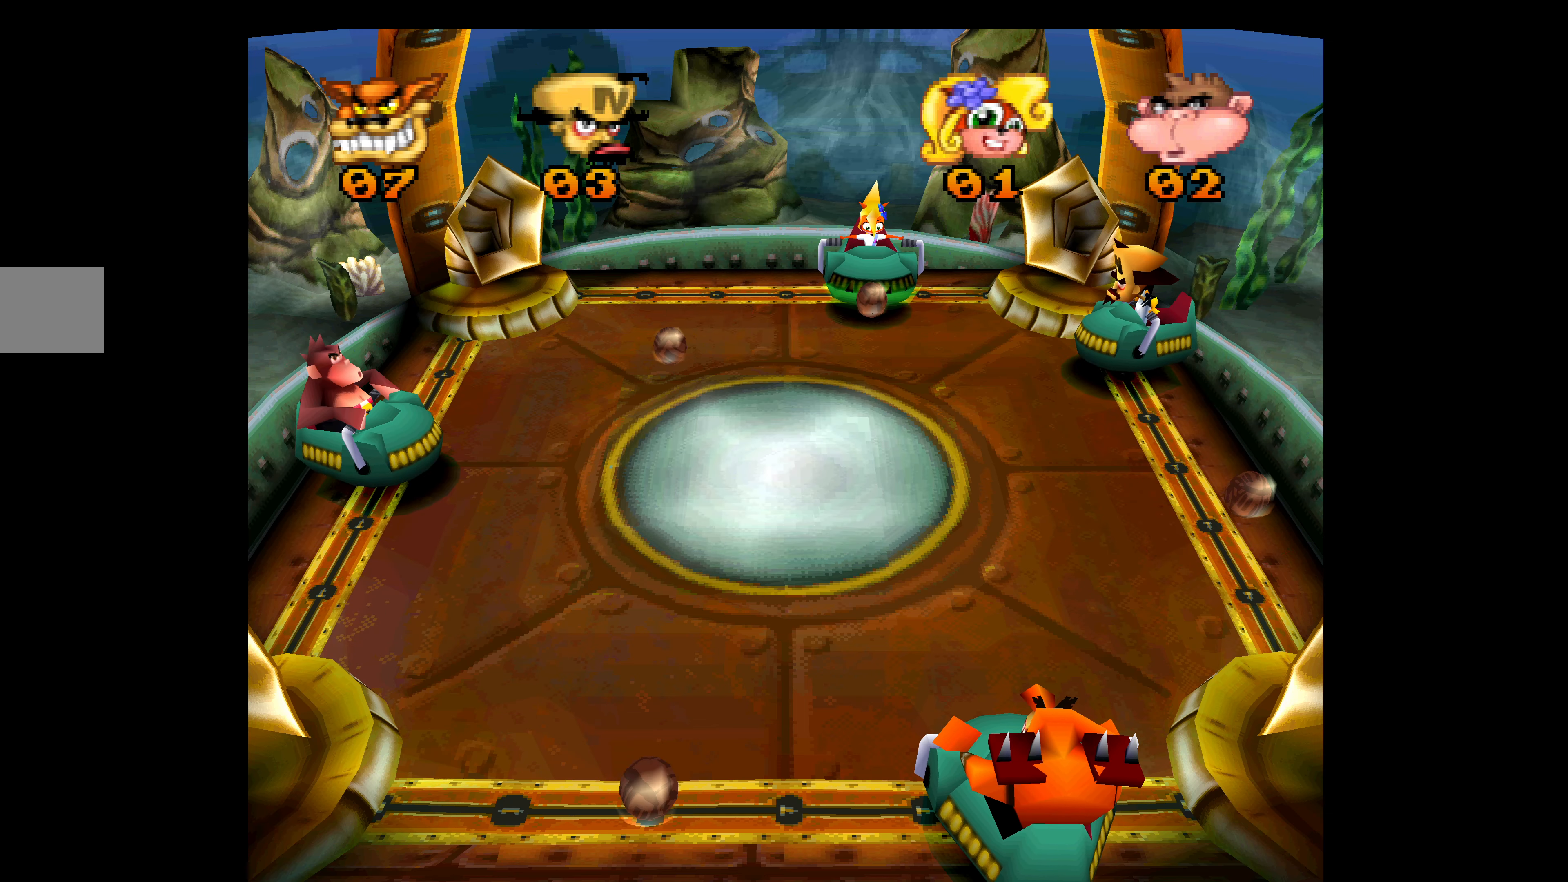
{"buttons": [], "left_stick": "center", "events": [[150, "DPAD_DOWN", "up"]]}
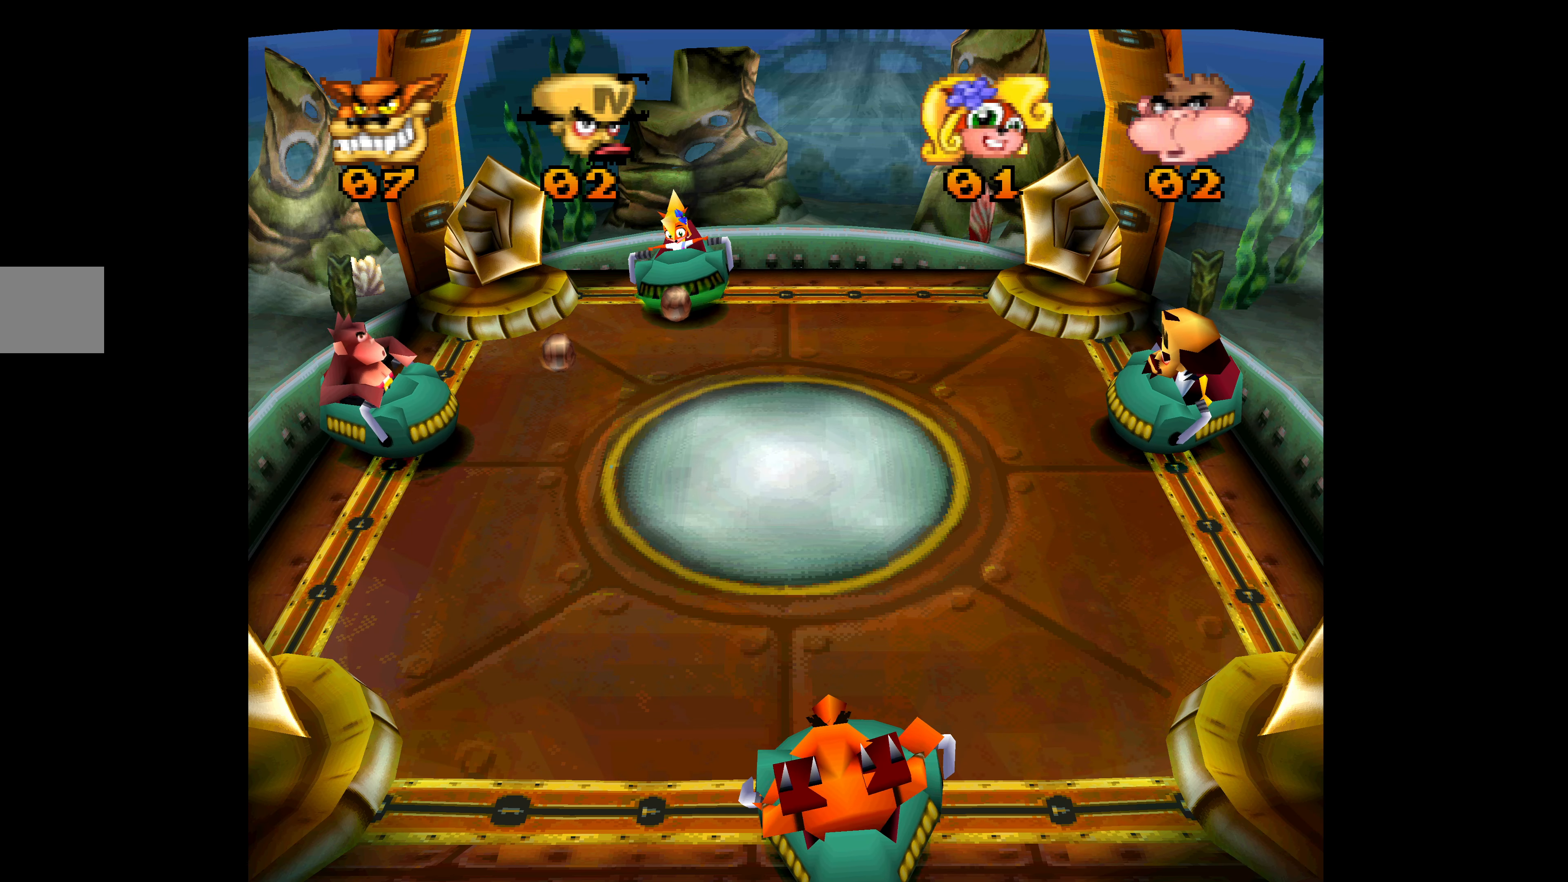
{"buttons": [], "left_stick": "center", "events": []}
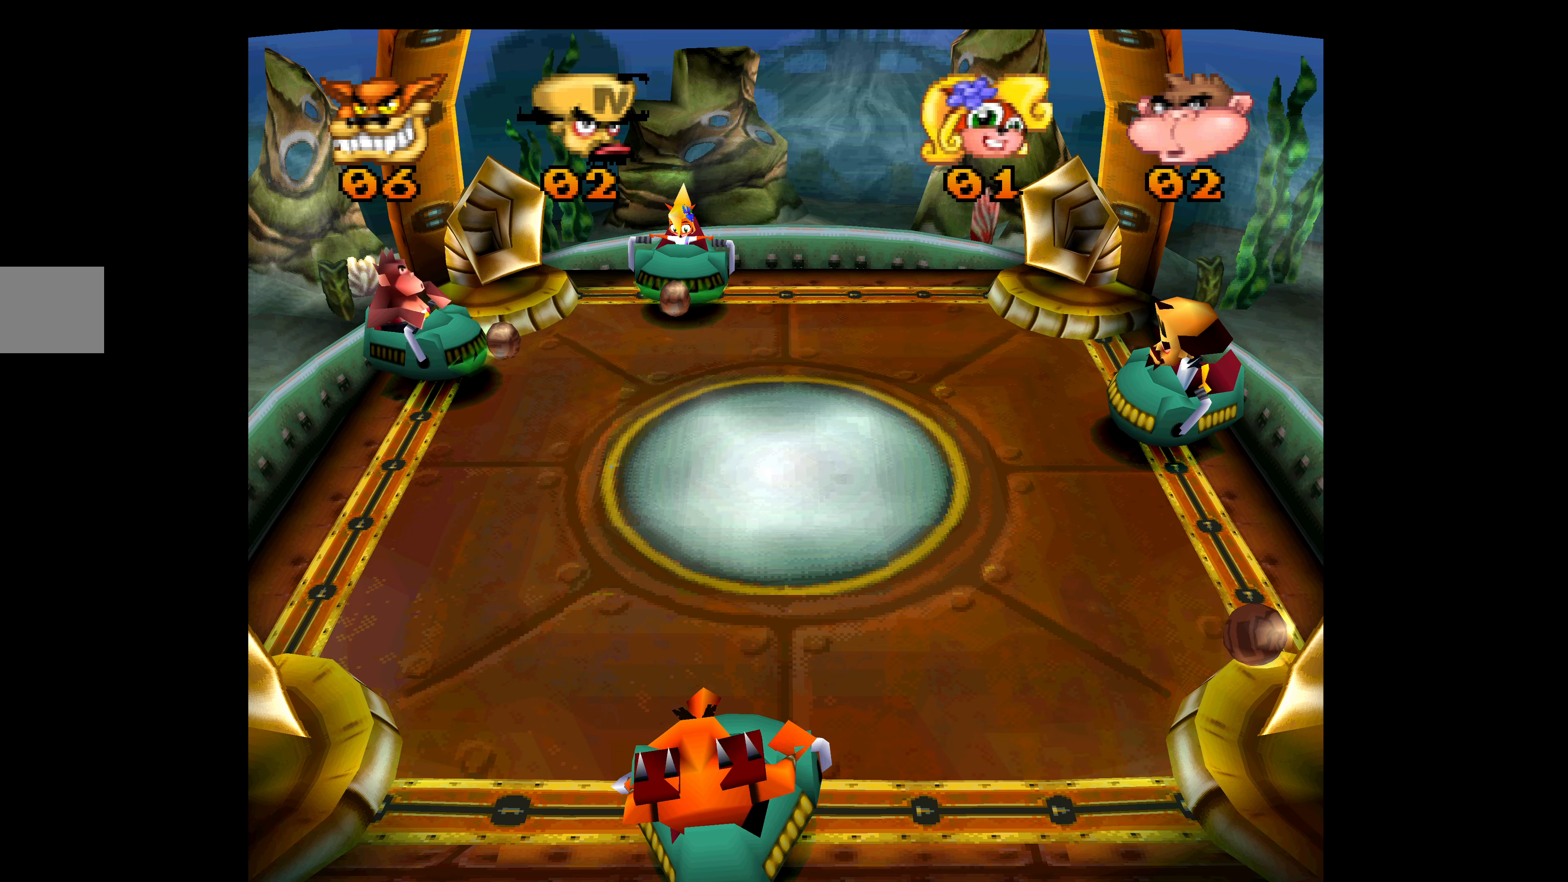
{"buttons": [], "left_stick": "center", "events": []}
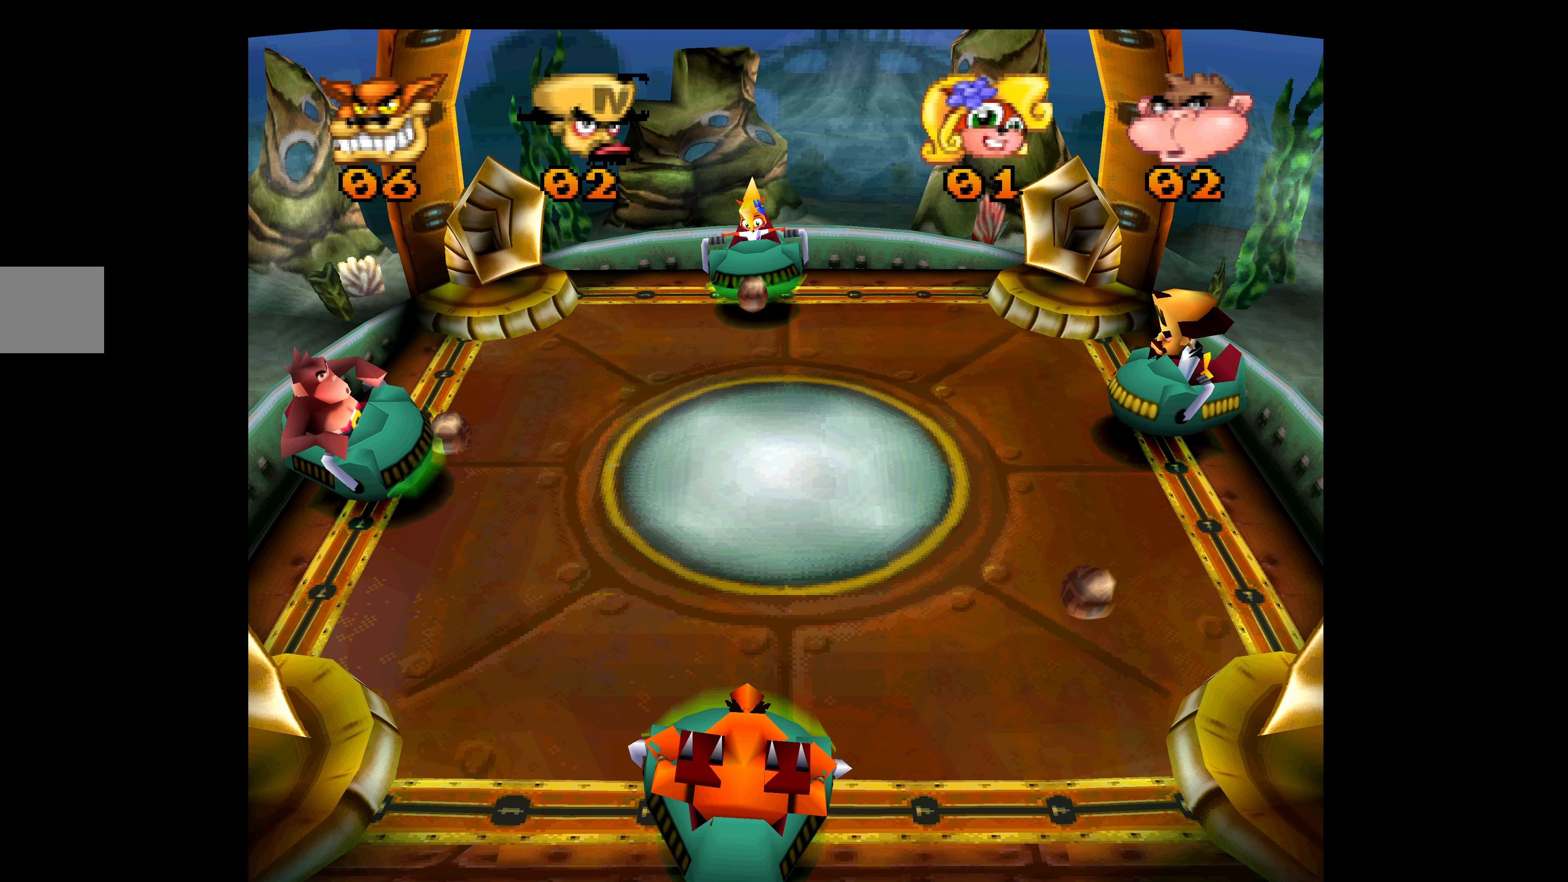
{"buttons": [], "left_stick": "center", "events": [[183, "DPAD_DOWN", "down"], [383, "DPAD_DOWN", "up"]]}
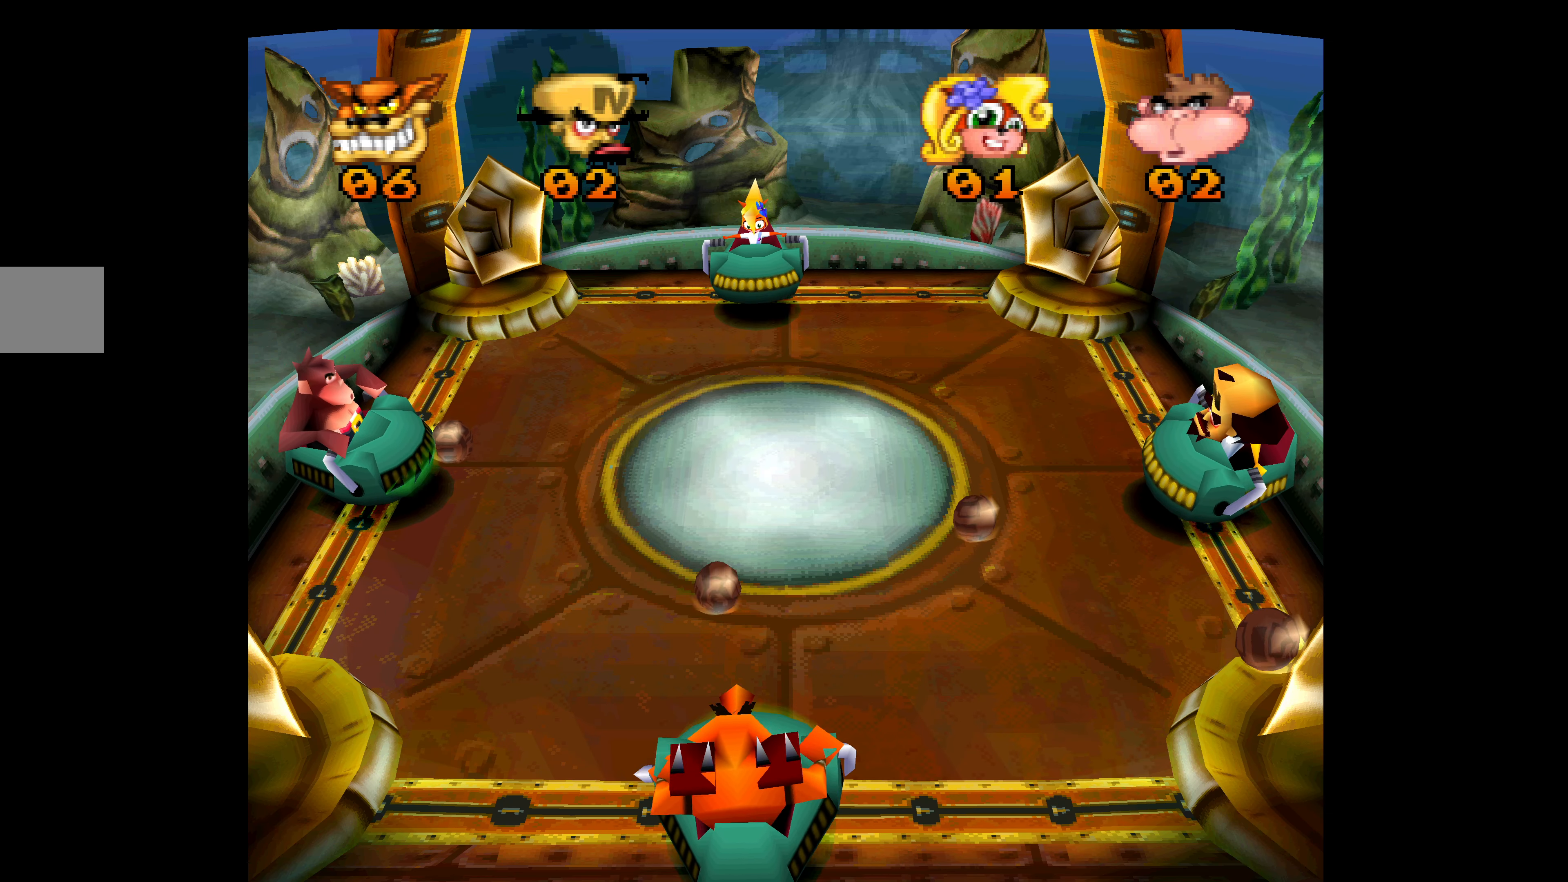
{"buttons": [], "left_stick": "center", "events": []}
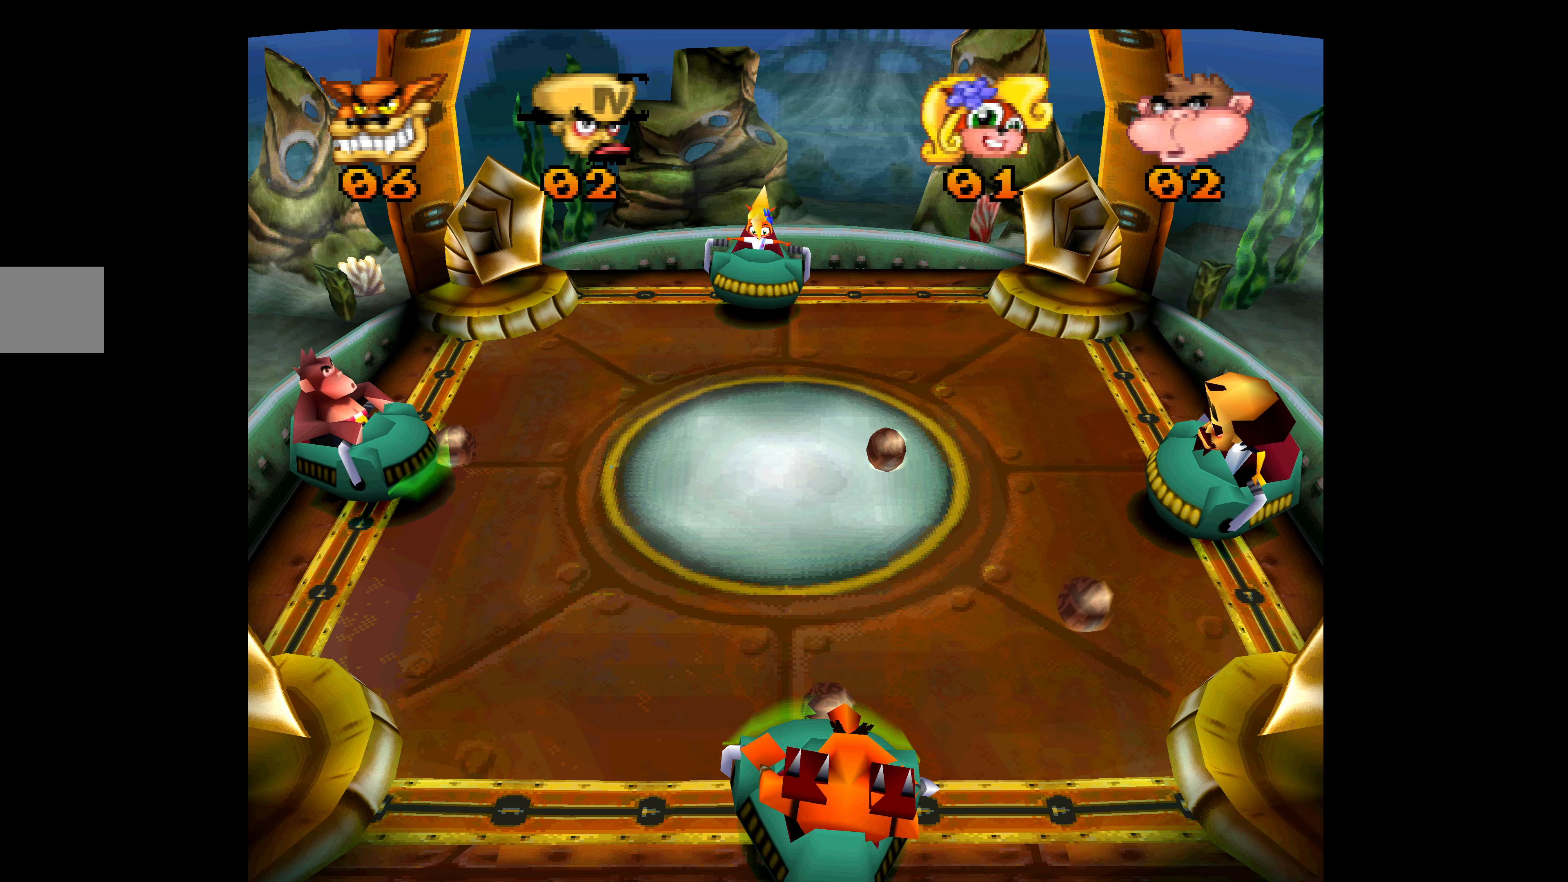
{"buttons": [], "left_stick": "center", "events": []}
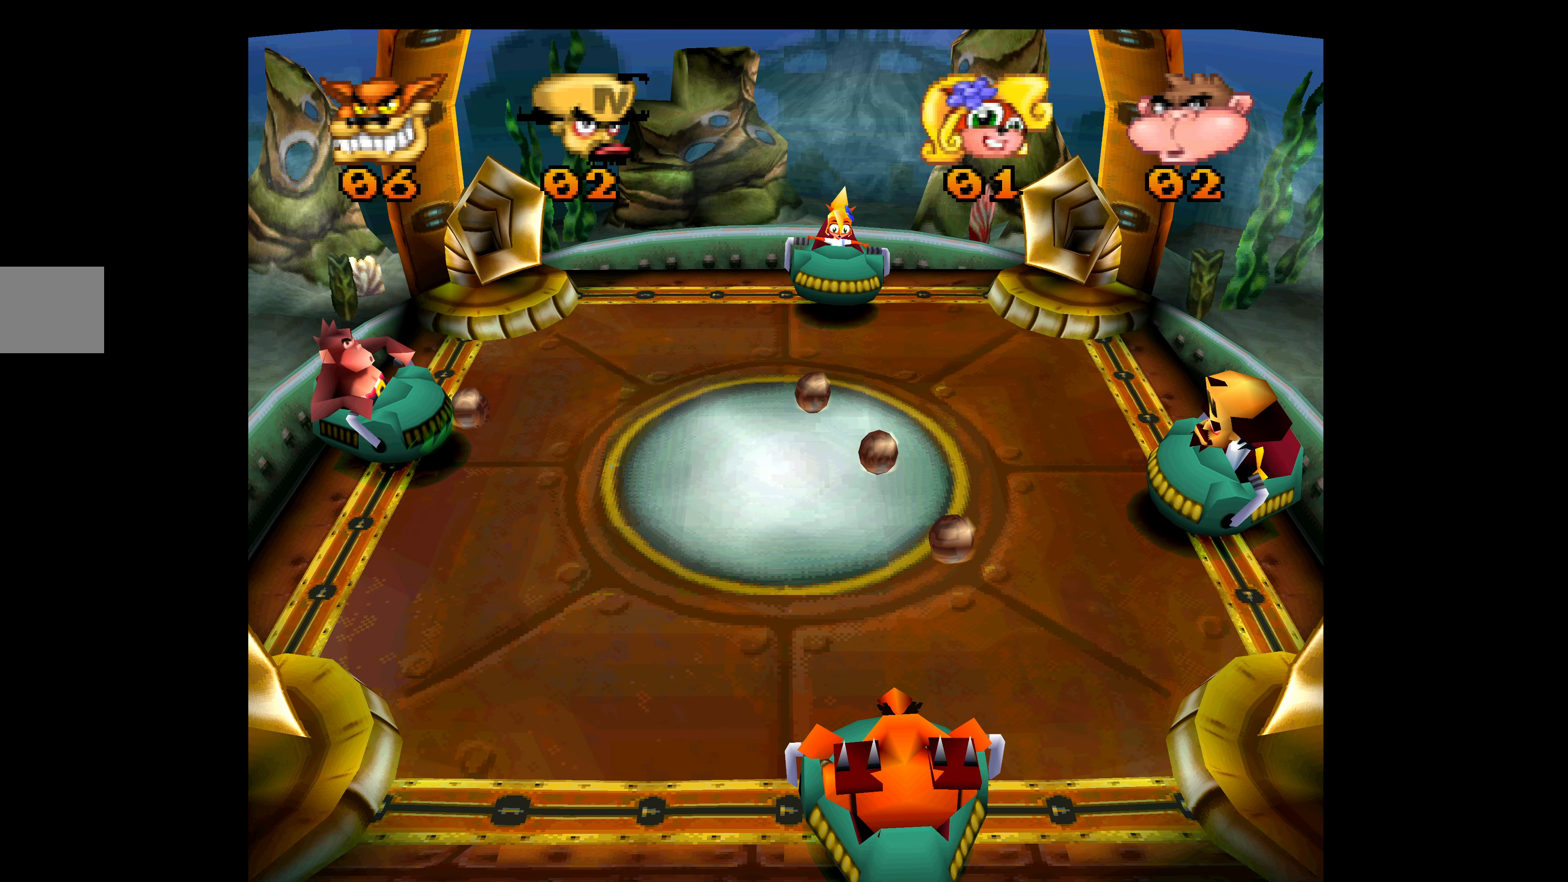
{"buttons": [], "left_stick": "center", "events": []}
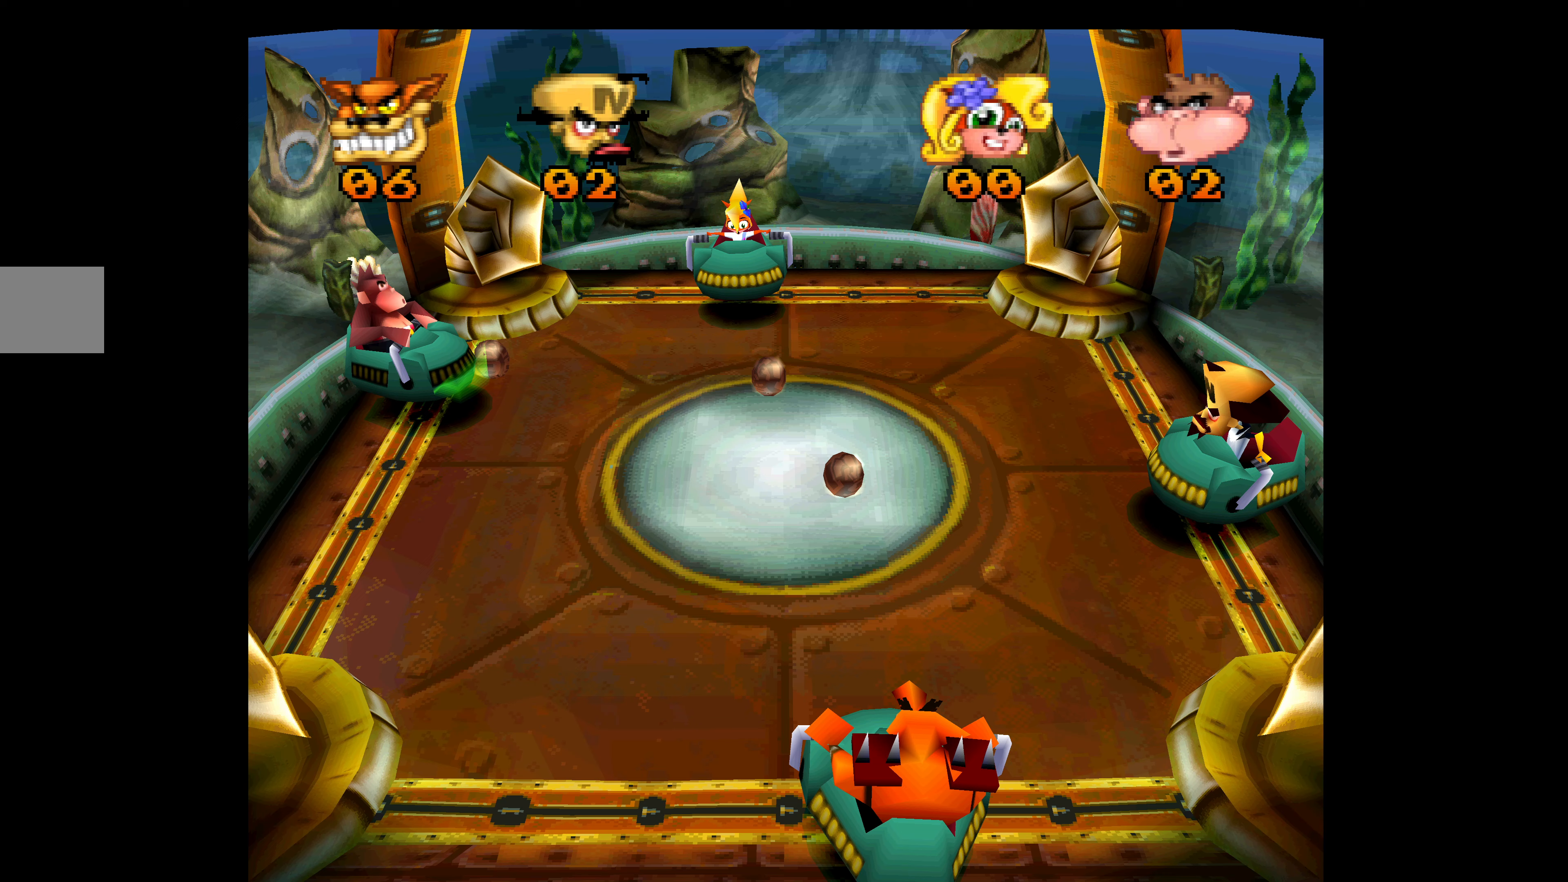
{"buttons": [], "left_stick": "center", "events": []}
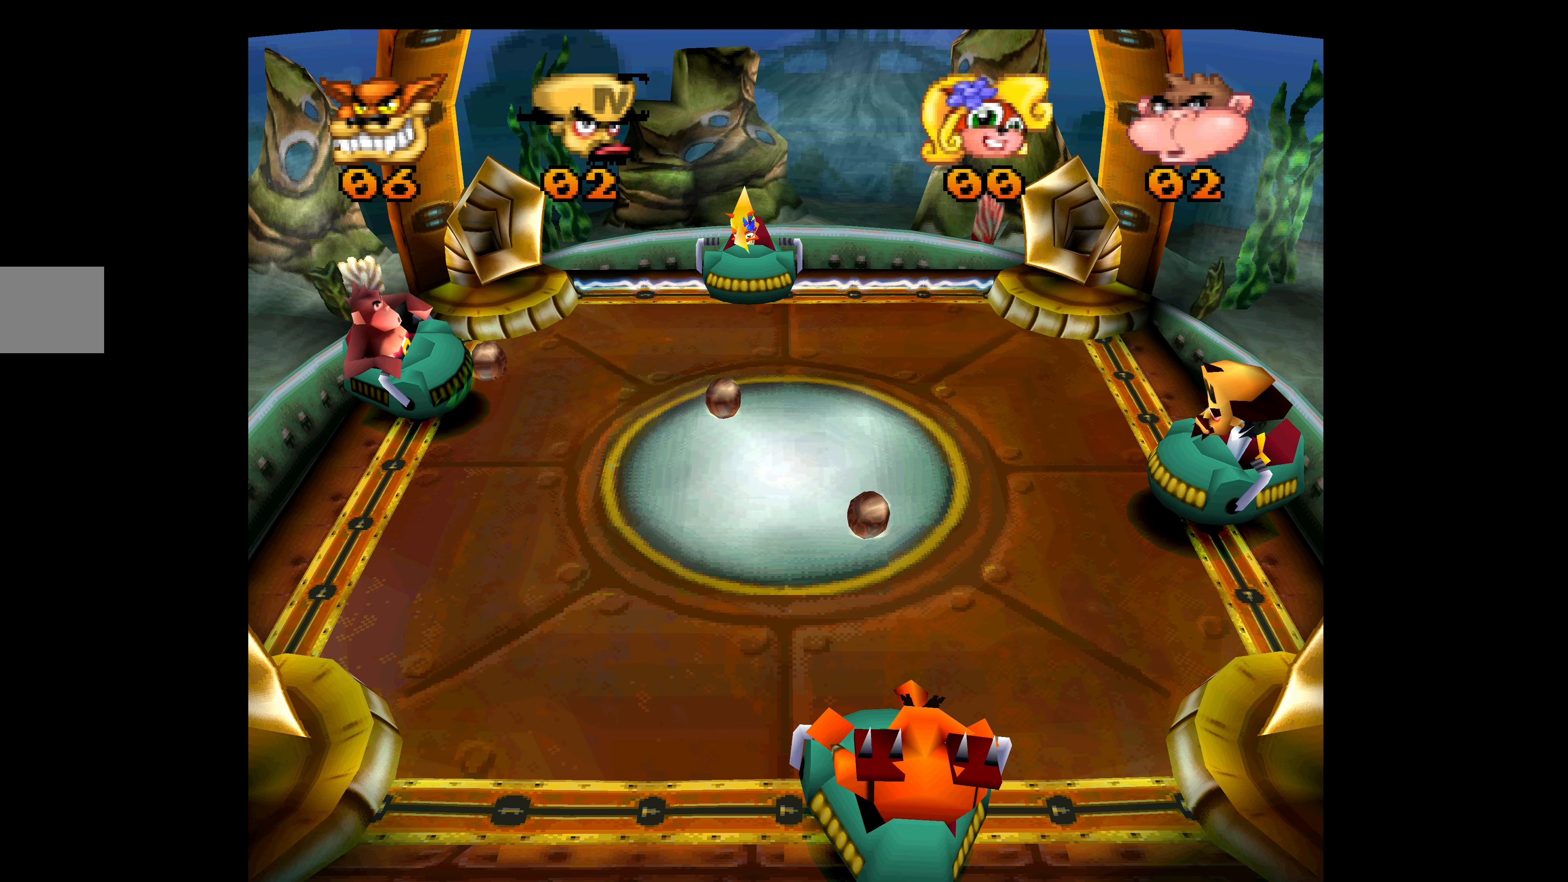
{"buttons": [], "left_stick": "center", "events": []}
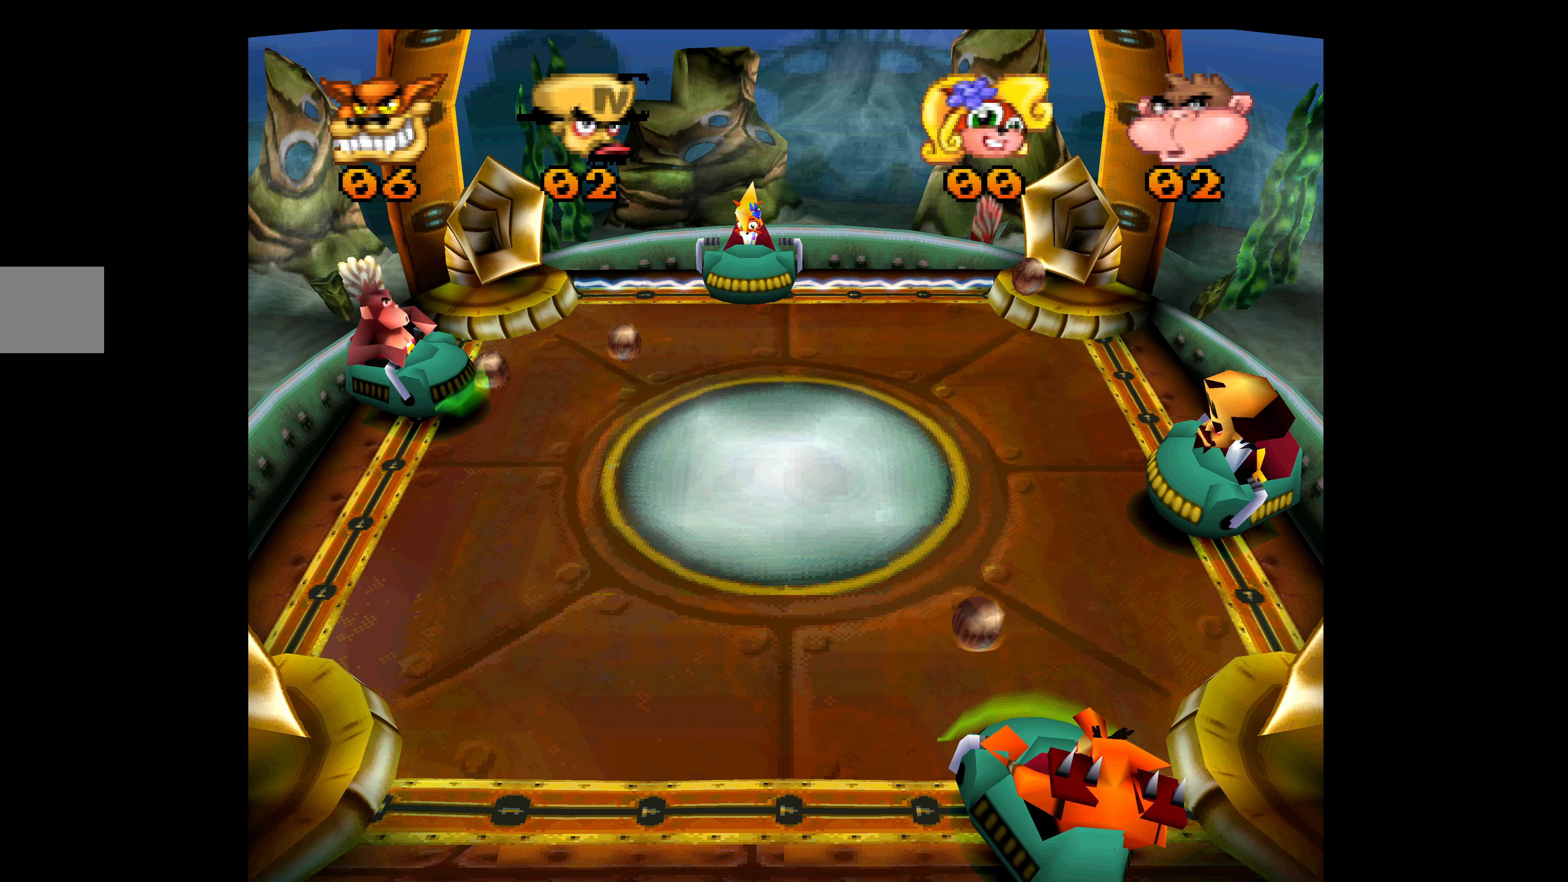
{"buttons": ["DPAD_UP"], "left_stick": "center", "events": [[333, "DPAD_UP", "down"]]}
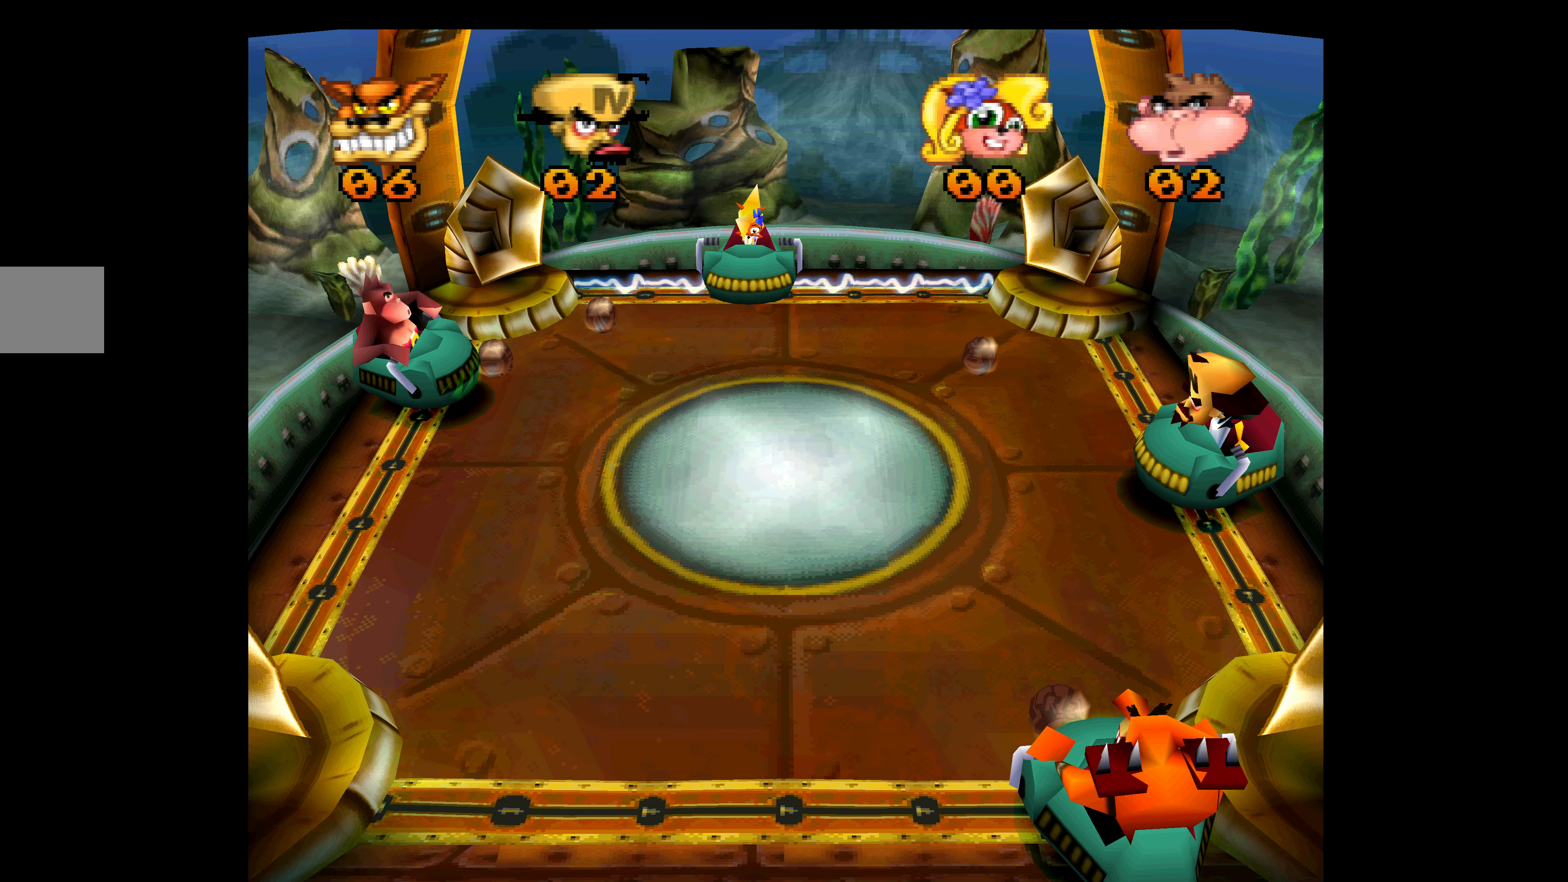
{"buttons": ["DPAD_DOWN"], "left_stick": "center", "events": [[167, "DPAD_UP", "up"], [283, "DPAD_DOWN", "down"]]}
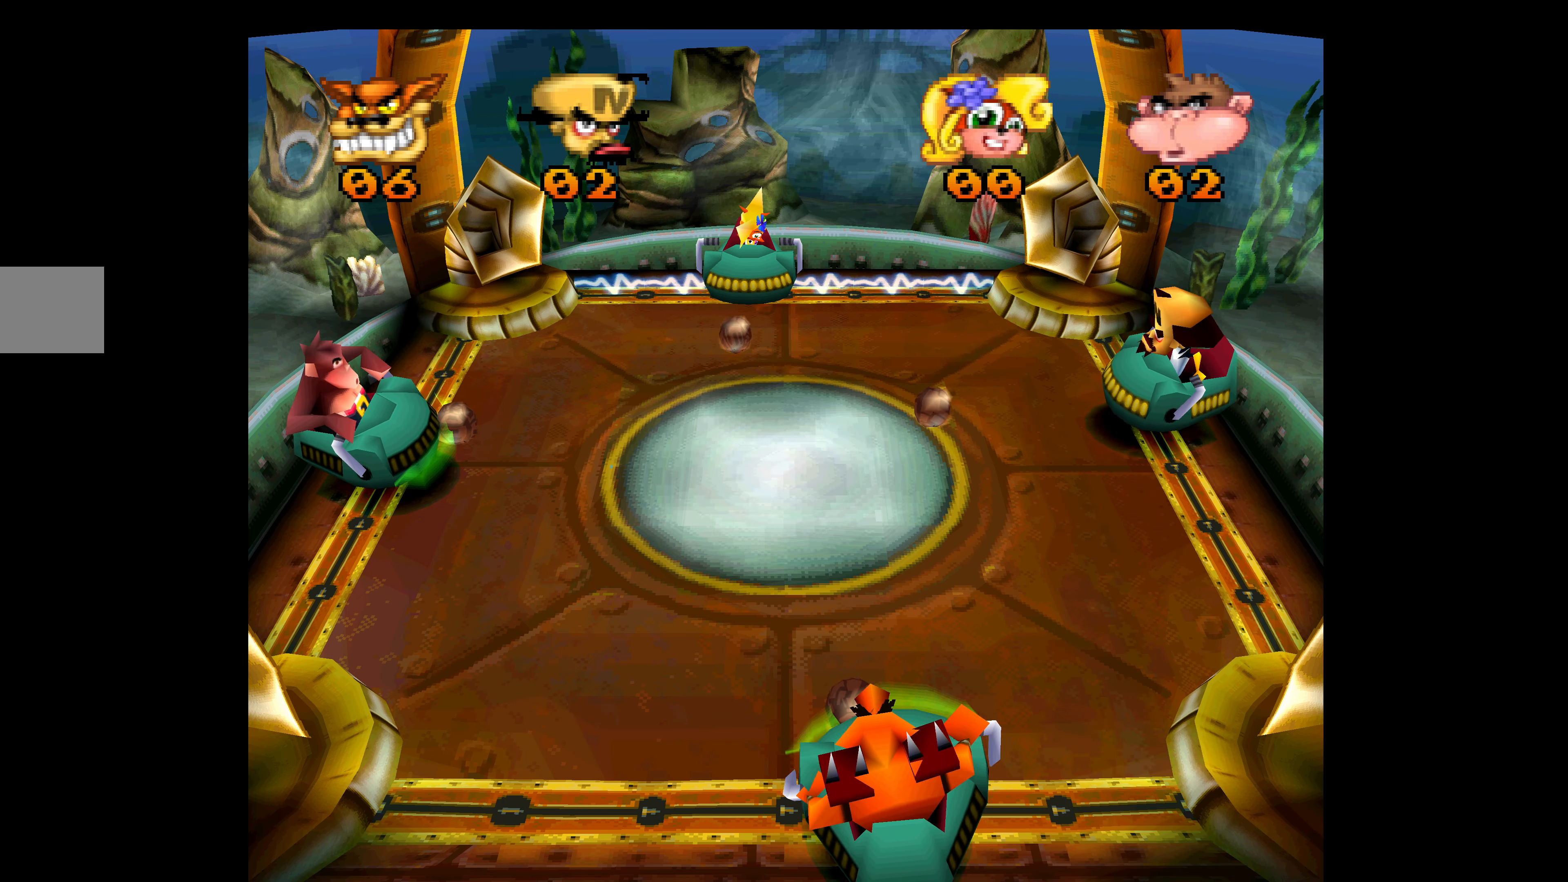
{"buttons": ["CROSS", "DPAD_UP"], "left_stick": "center", "events": [[33, "DPAD_DOWN", "up"], [350, "DPAD_UP", "down"], [483, "CROSS", "down"]]}
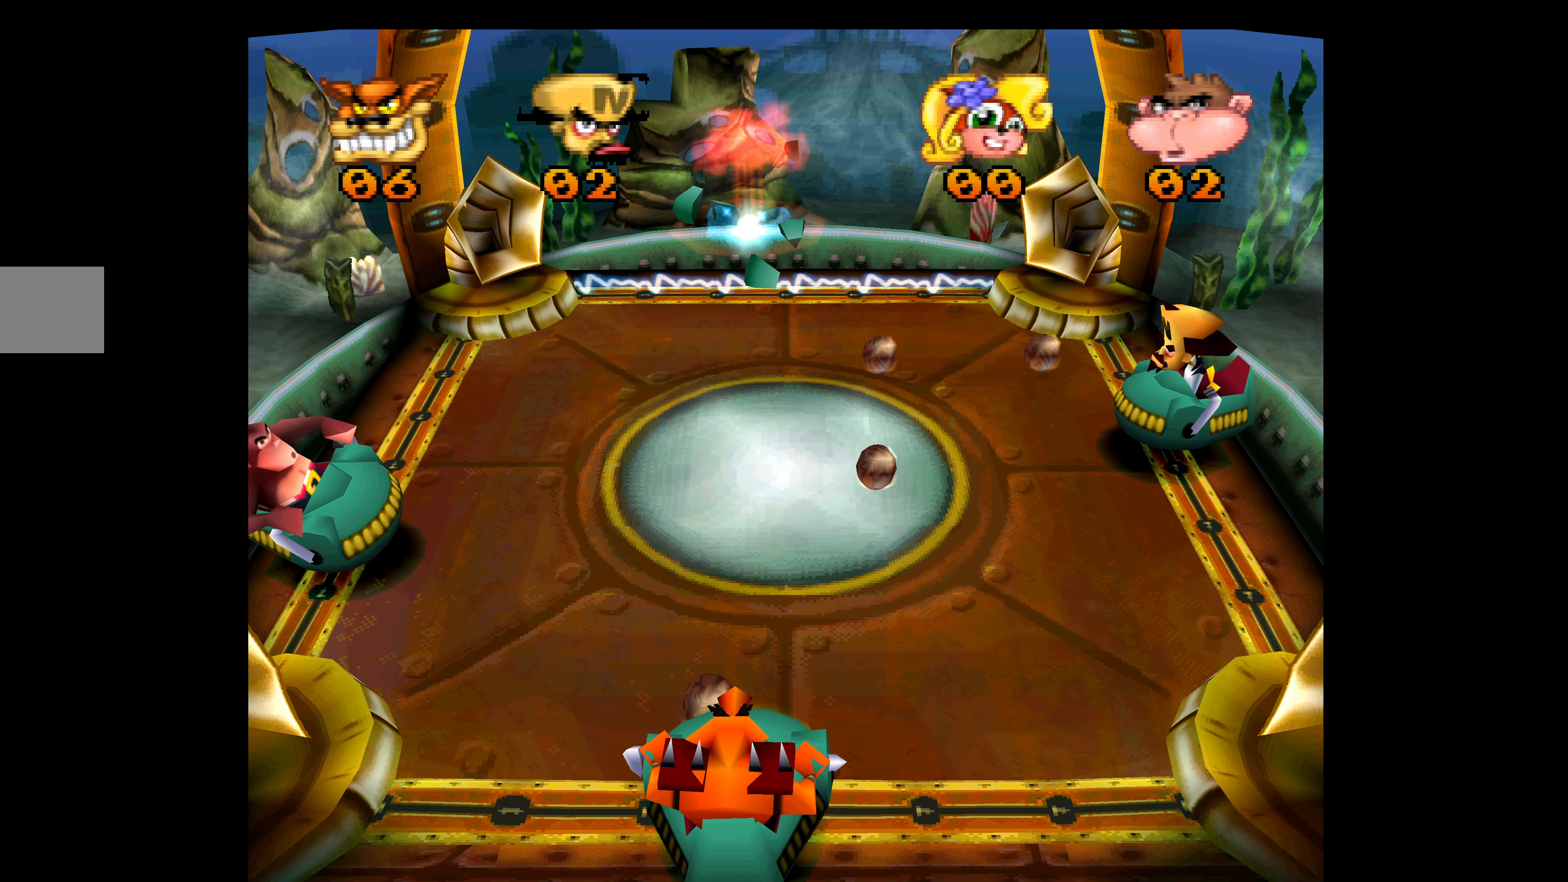
{"buttons": ["CROSS", "DPAD_DOWN"], "left_stick": "center", "events": [[33, "DPAD_UP", "up"], [100, "DPAD_UP", "down"], [200, "DPAD_UP", "up"], [383, "DPAD_DOWN", "down"]]}